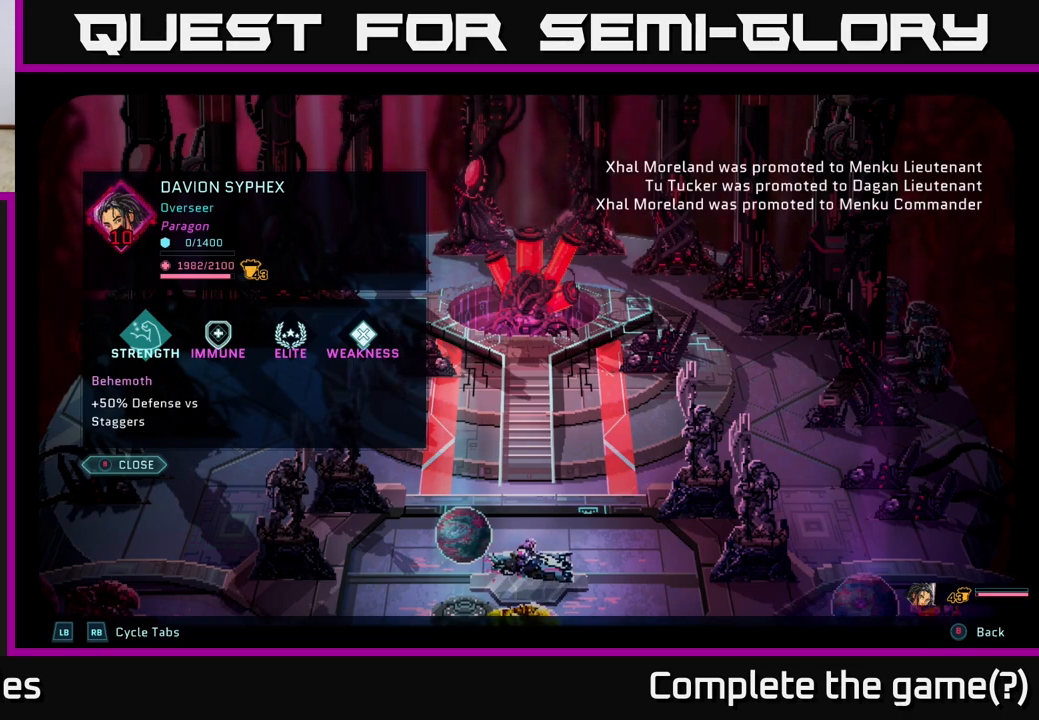
Gameplay with a controller (Xbox layout); each line is a JSON object with the inputs held at the frame after it. "events" lists button and stick changes between this image and that frame as [ms after this image, input, new state], when the widget could be followed in between.
{"buttons": [], "left_stick": "center", "right_stick": "center", "events": [[183, "B", "down"], [317, "B", "up"]]}
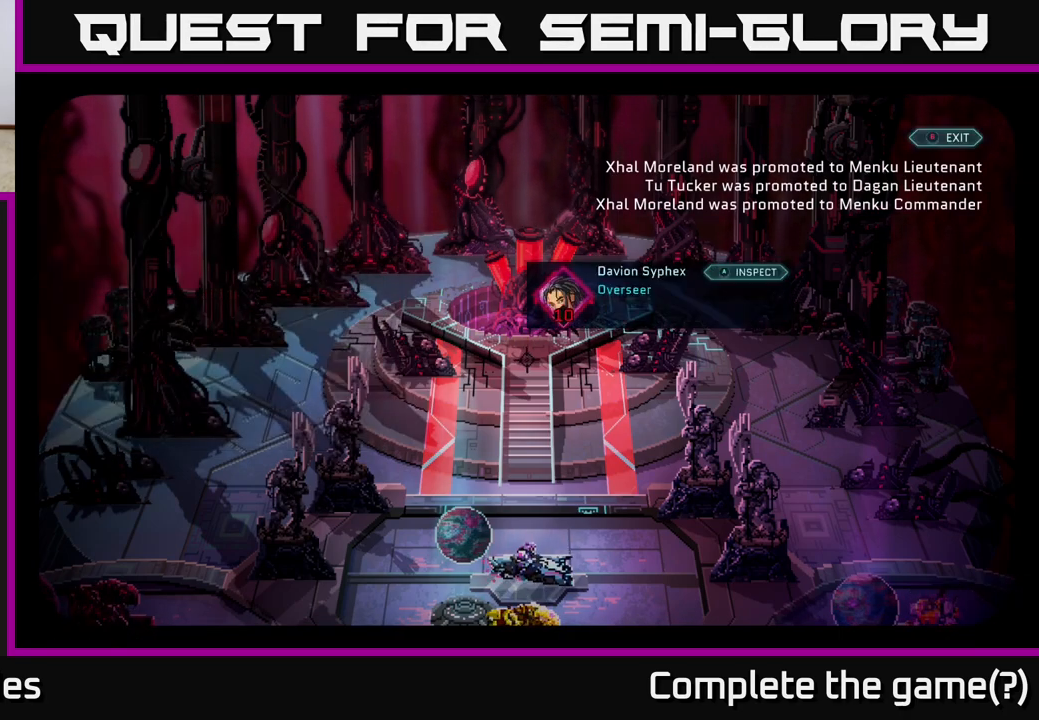
{"buttons": [], "left_stick": "center", "right_stick": "center", "events": []}
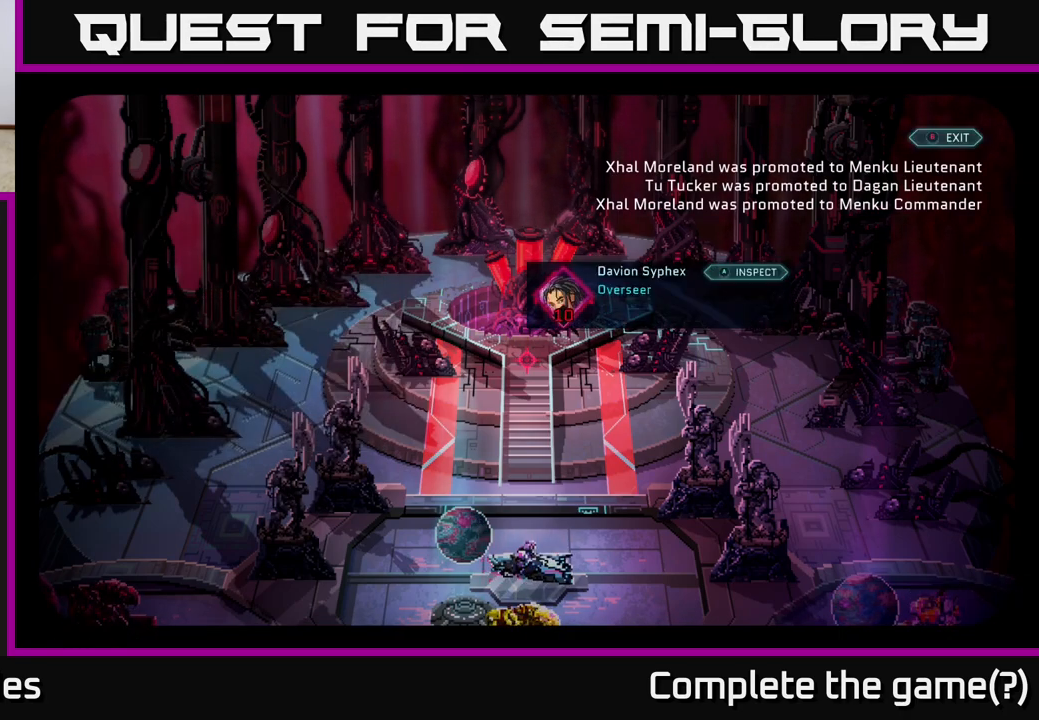
{"buttons": [], "left_stick": "center", "right_stick": "center", "events": []}
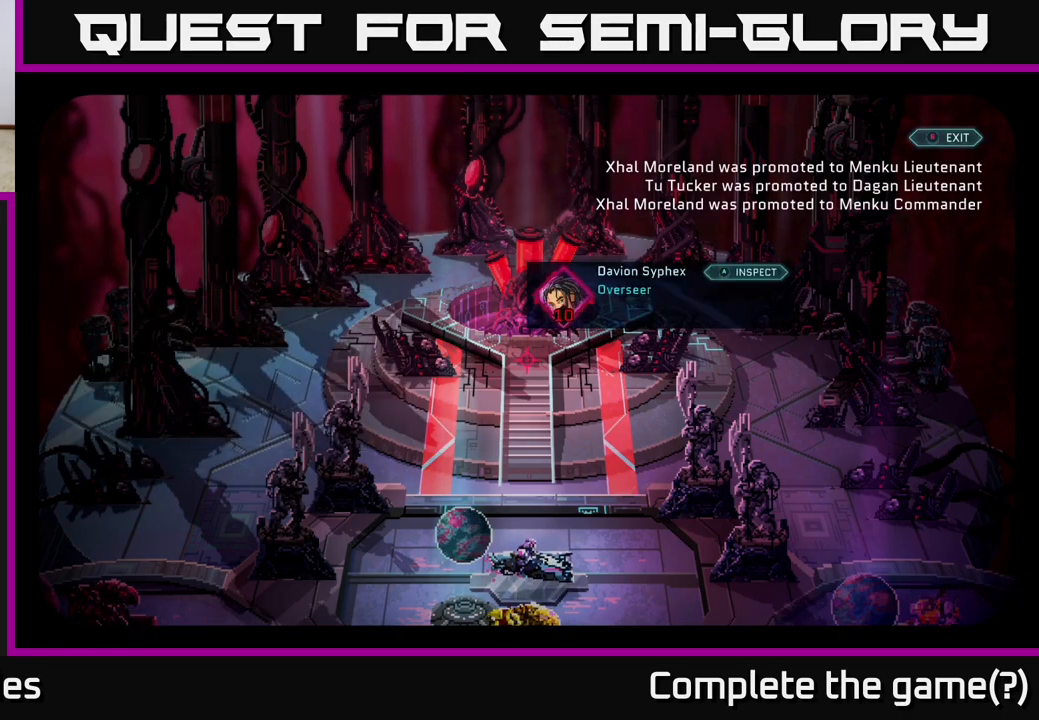
{"buttons": [], "left_stick": "center", "right_stick": "center", "events": [[217, "A", "down"], [317, "A", "up"]]}
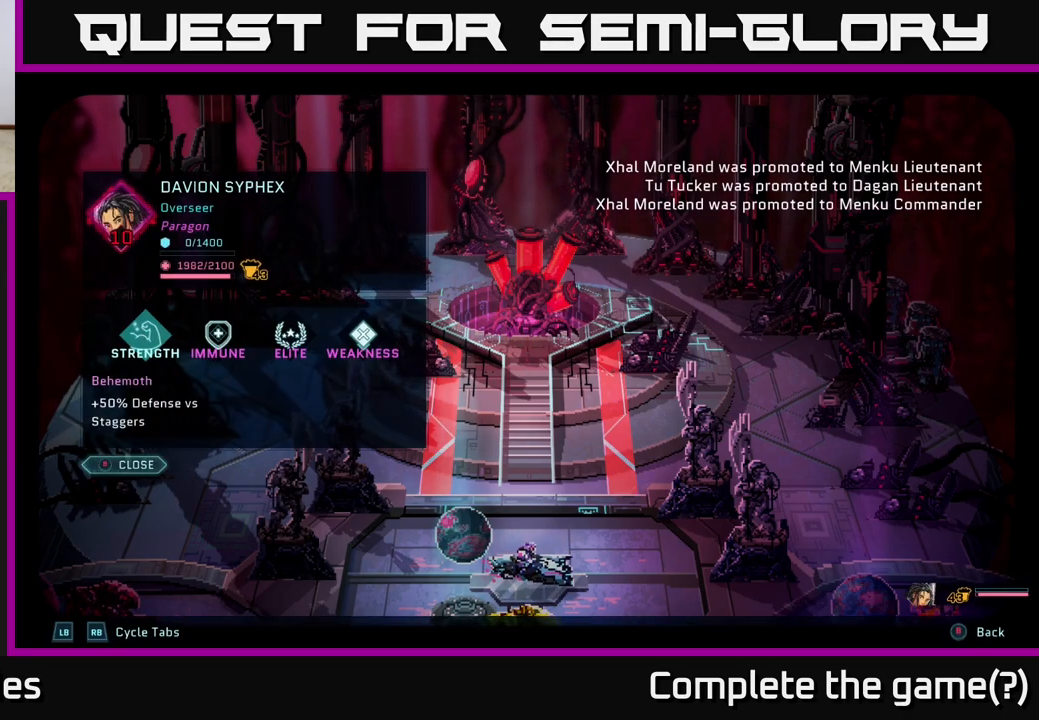
{"buttons": [], "left_stick": "center", "right_stick": "center", "events": [[217, "B", "down"], [317, "B", "up"]]}
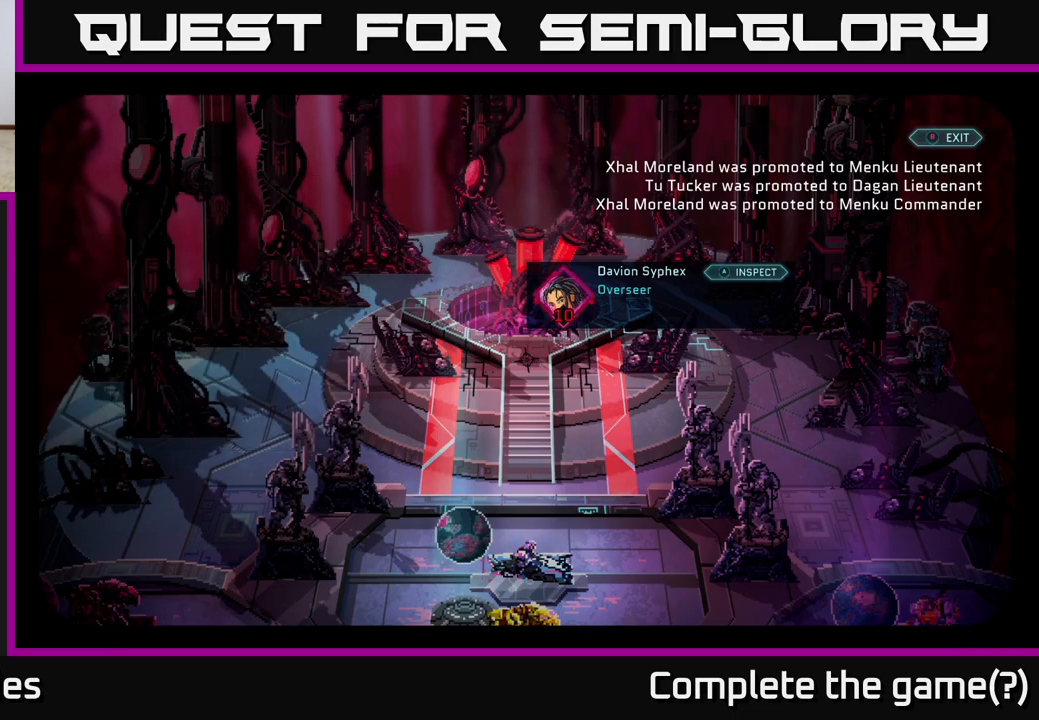
{"buttons": [], "left_stick": "down", "right_stick": "center", "events": [[17, "B", "down"], [150, "B", "up"], [450, "left_stick", "down"]]}
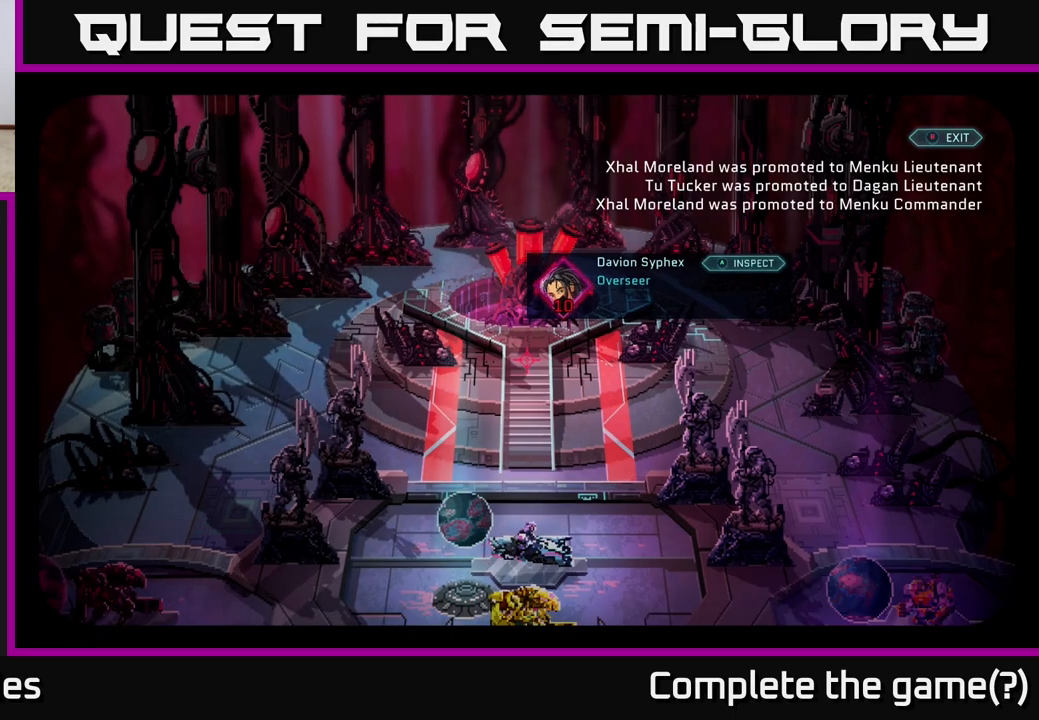
{"buttons": [], "left_stick": "down", "right_stick": "center", "events": []}
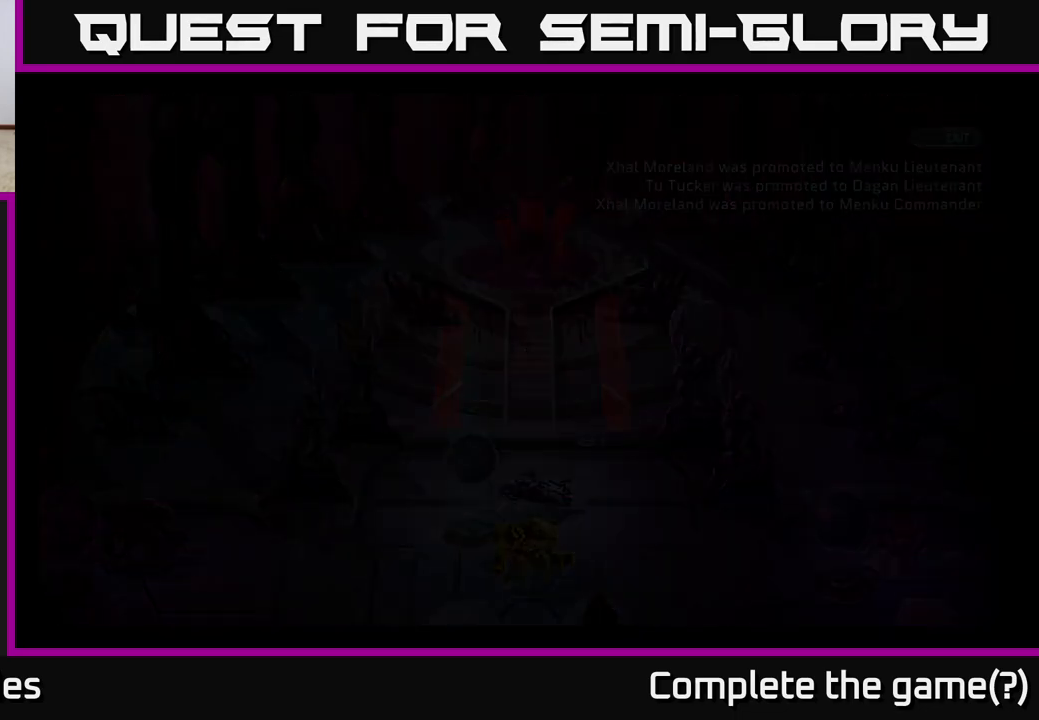
{"buttons": [], "left_stick": "center", "right_stick": "center", "events": [[67, "left_stick", "center"]]}